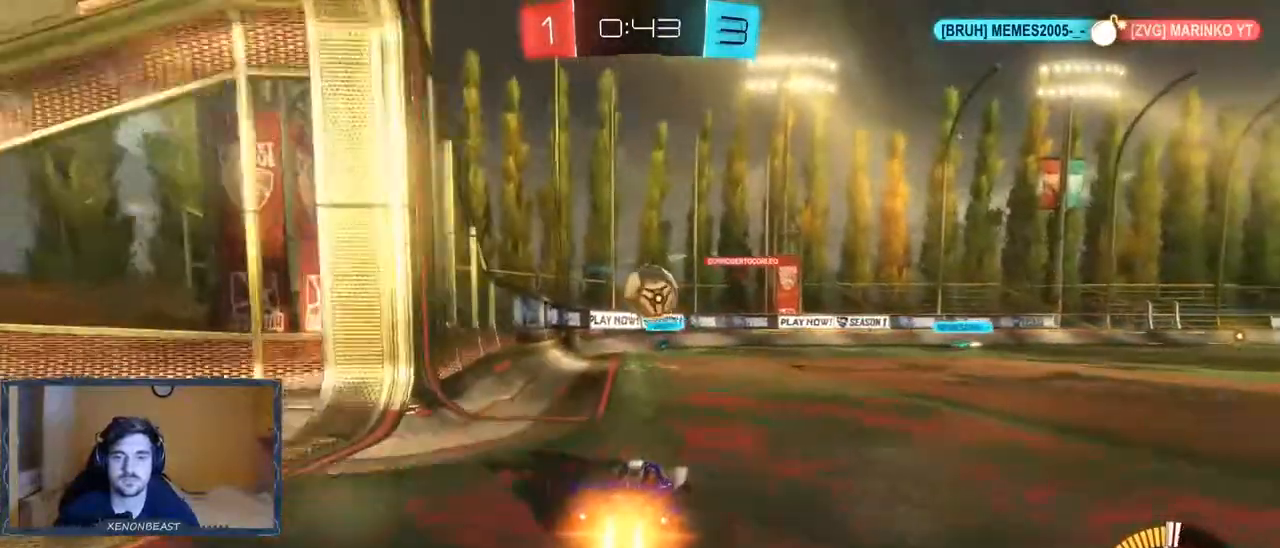
Gameplay with a controller (Xbox layout); each line is a JSON object with the inputs held at the frame after it. "events" lists button and stick changes between this image and that frame as [ms after this image, input, new state], when the widget could be followed in between.
{"buttons": ["B", "R2"], "left_stick": "up-right", "right_stick": "center"}
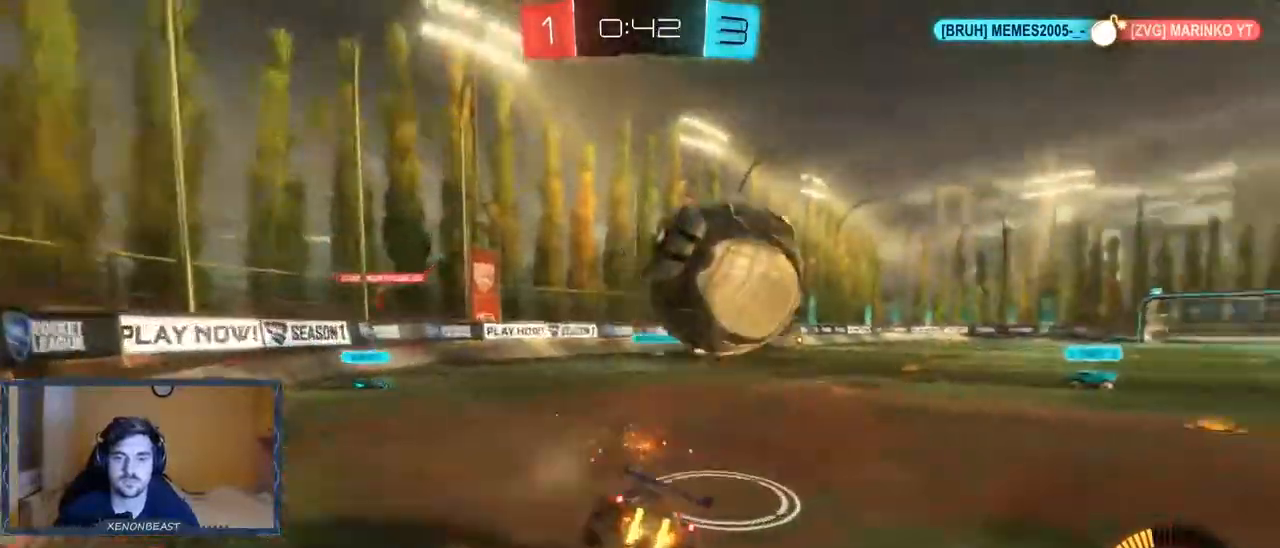
{"buttons": ["R2"], "left_stick": "center", "right_stick": "center", "events": [[200, "left_stick", "center"], [333, "B", "up"]]}
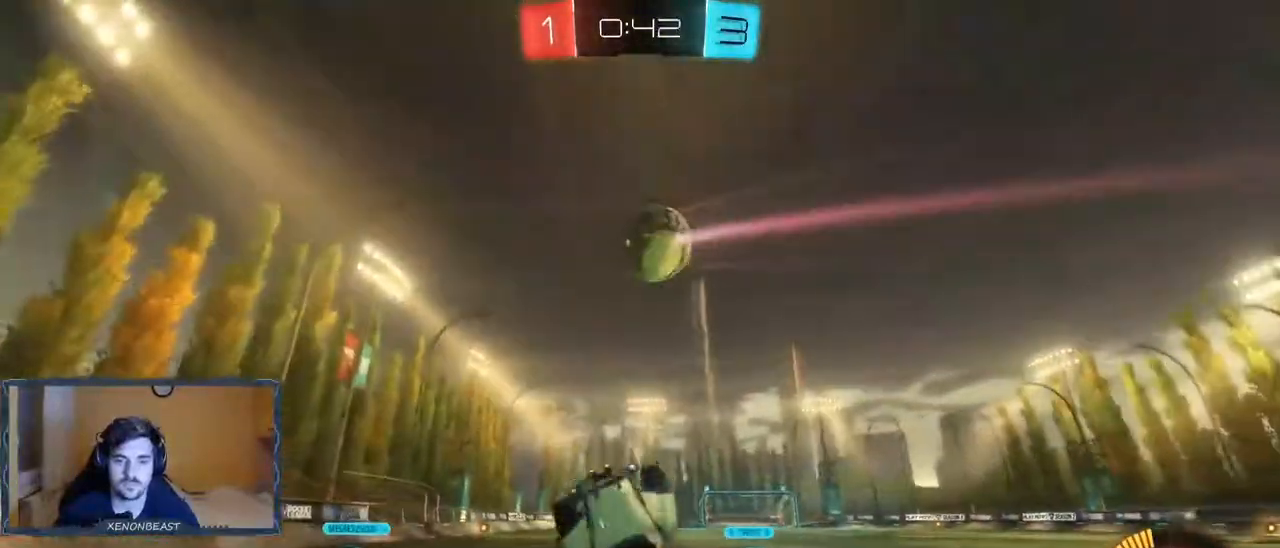
{"buttons": ["R2"], "left_stick": "right", "right_stick": "center", "events": [[100, "left_stick", "right"], [317, "left_stick", "center"], [483, "left_stick", "right"]]}
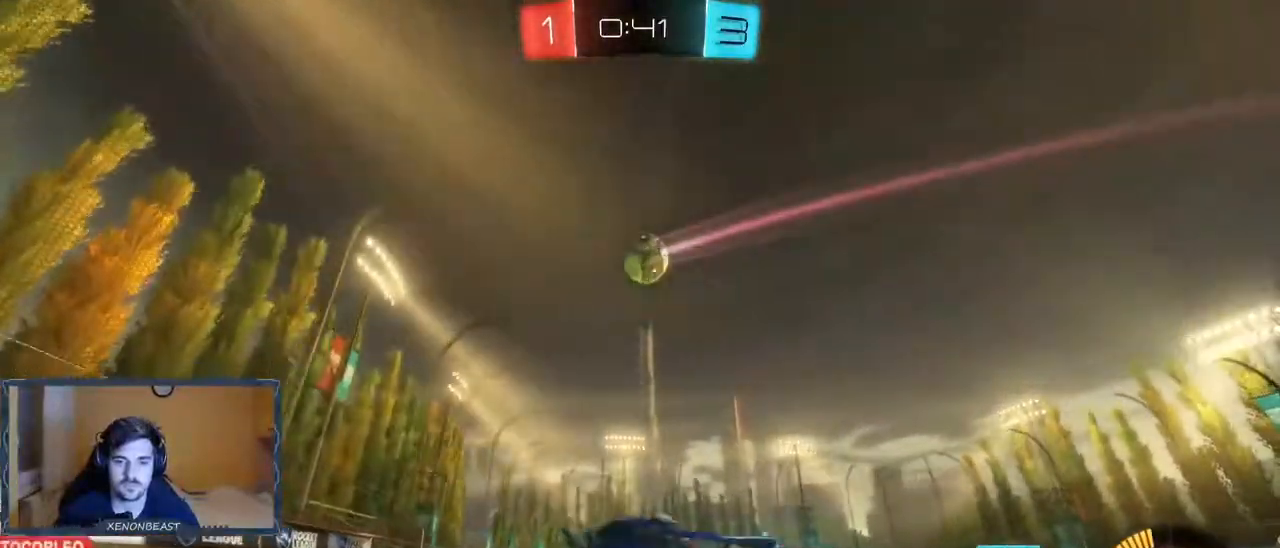
{"buttons": ["R2"], "left_stick": "center", "right_stick": "center", "events": [[167, "left_stick", "center"]]}
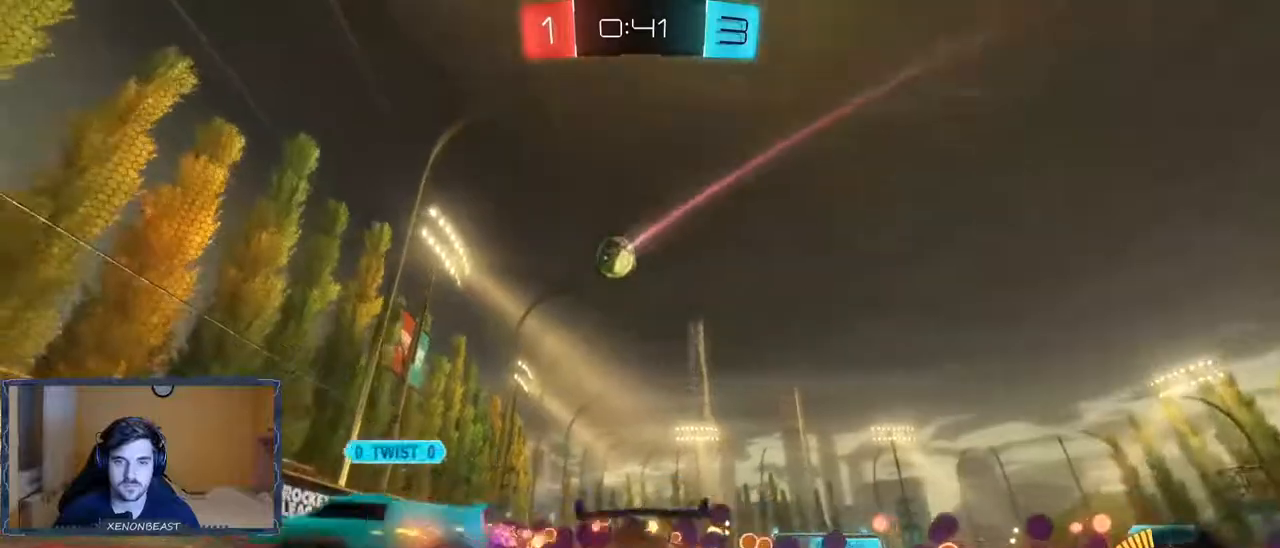
{"buttons": ["R2"], "left_stick": "right", "right_stick": "center", "events": [[17, "left_stick", "right"], [300, "left_stick", "center"], [417, "left_stick", "right"]]}
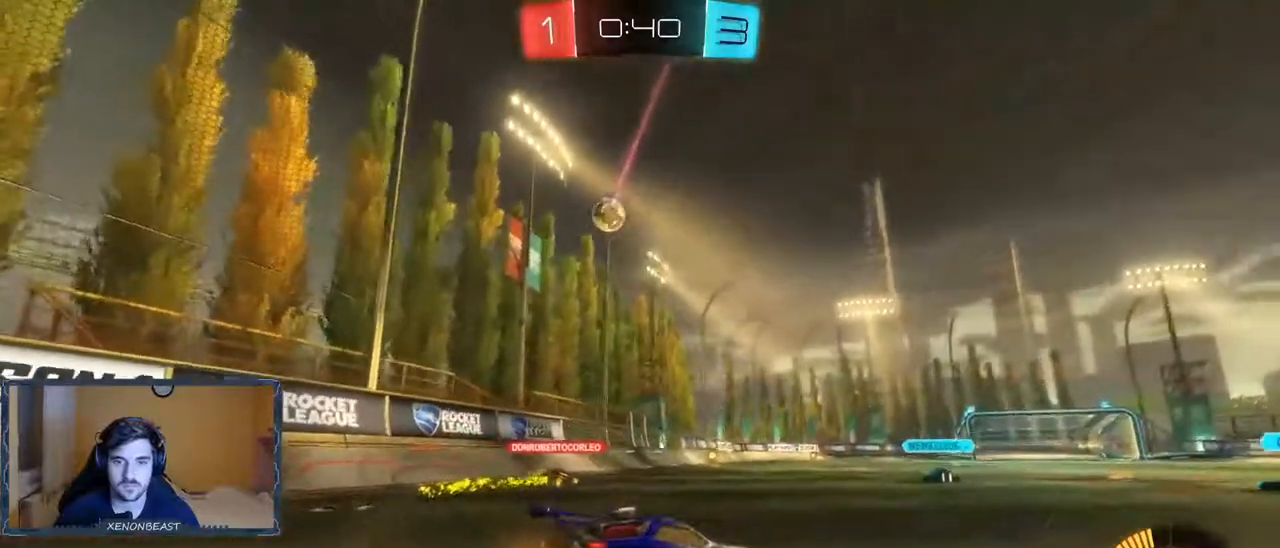
{"buttons": ["R2"], "left_stick": "left", "right_stick": "center", "events": [[167, "left_stick", "center"], [467, "left_stick", "left"]]}
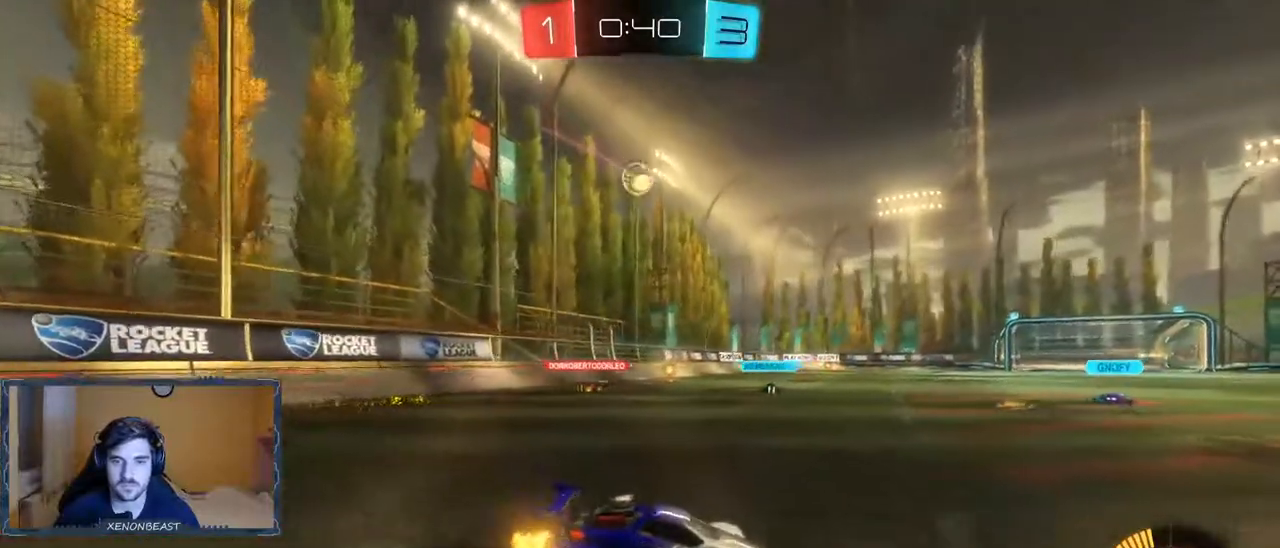
{"buttons": ["R2"], "left_stick": "right", "right_stick": "center", "events": [[117, "B", "down"], [183, "left_stick", "center"], [233, "B", "up"], [283, "left_stick", "right"]]}
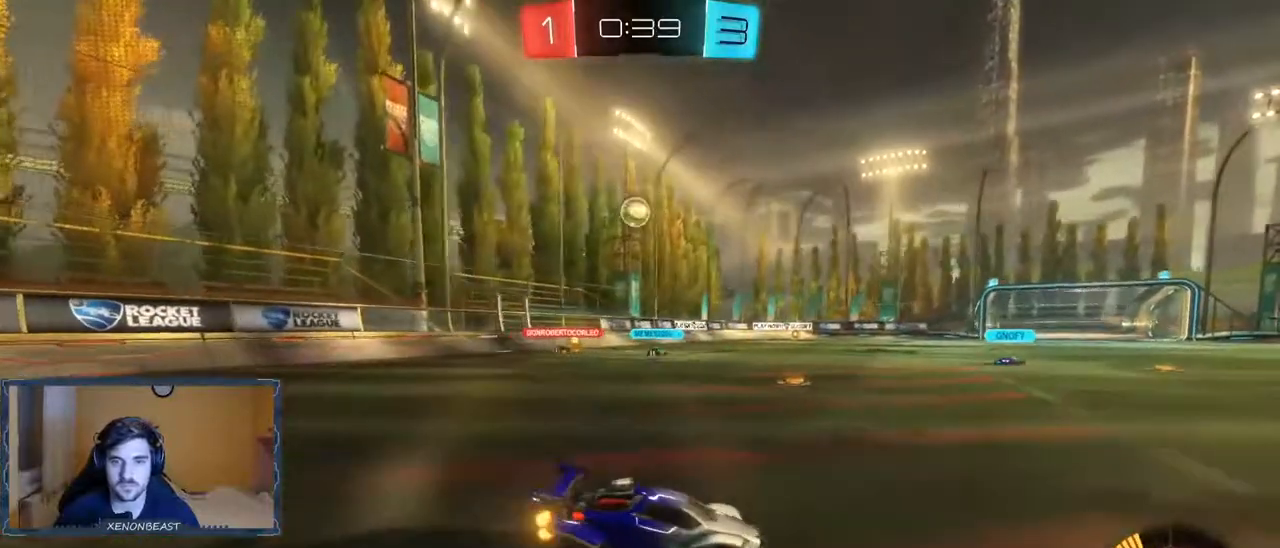
{"buttons": ["R2"], "left_stick": "left", "right_stick": "center", "events": [[17, "left_stick", "center"], [467, "left_stick", "left"]]}
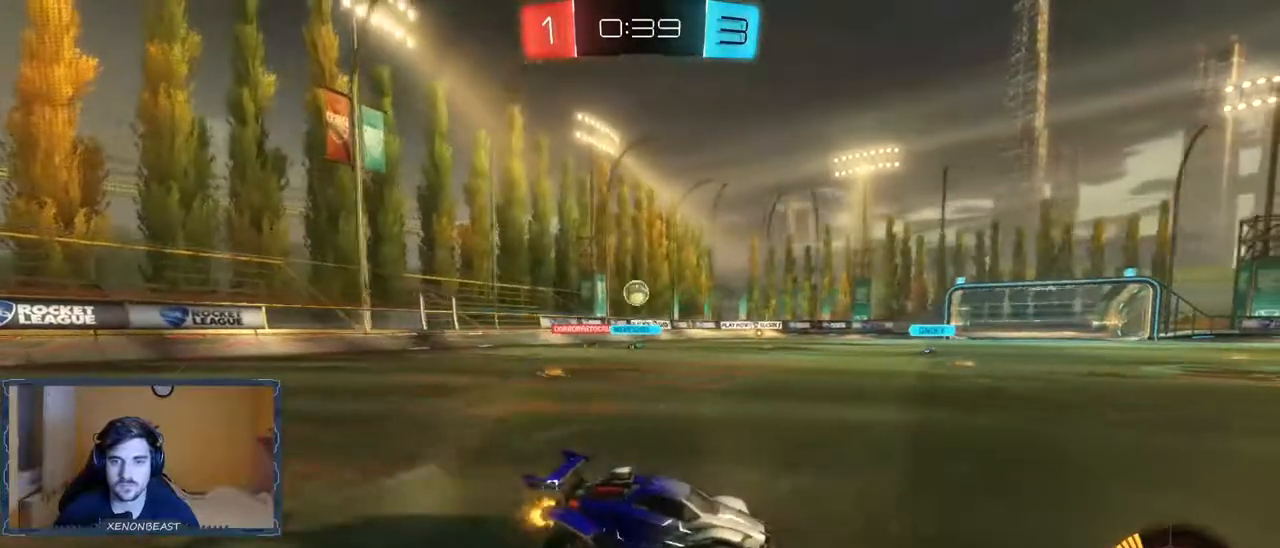
{"buttons": ["R2"], "left_stick": "left", "right_stick": "center", "events": []}
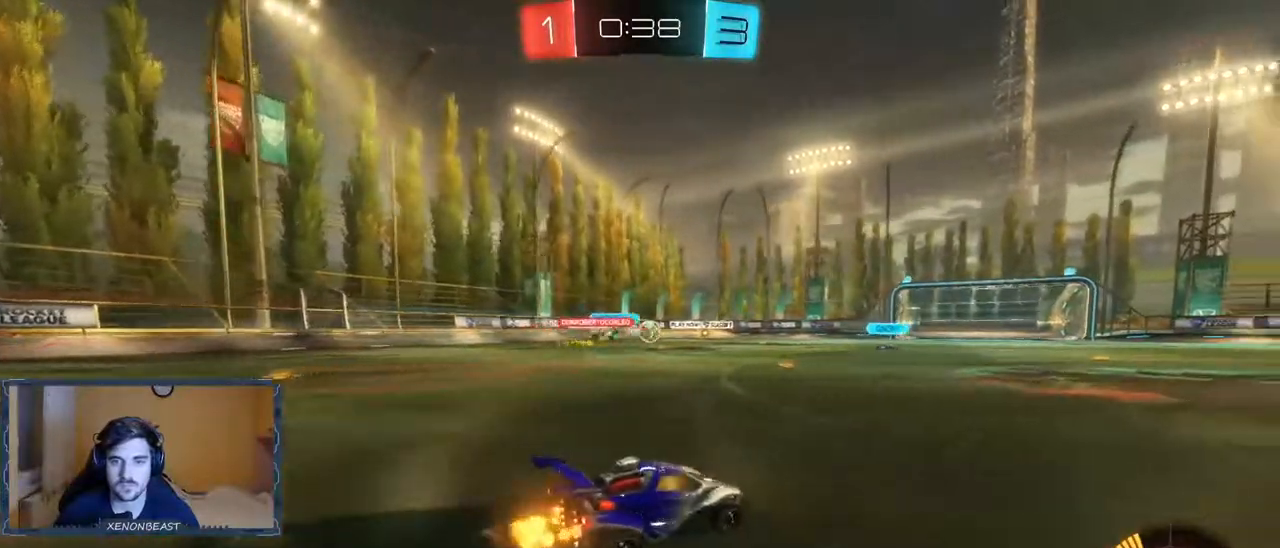
{"buttons": ["R2"], "left_stick": "center", "right_stick": "center", "events": [[183, "left_stick", "right"], [383, "left_stick", "center"]]}
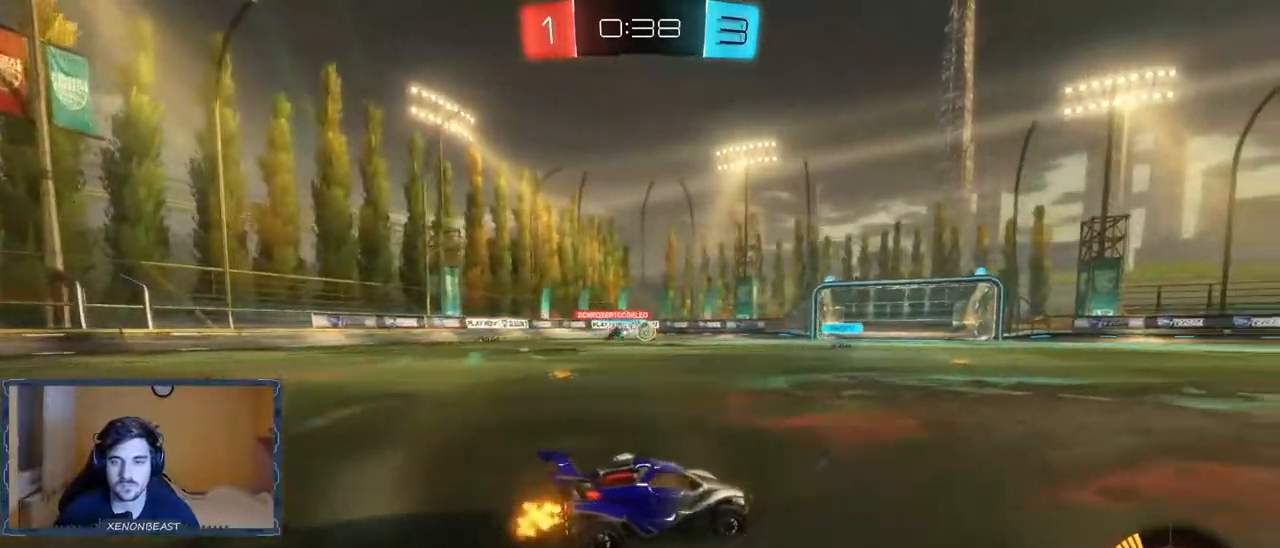
{"buttons": ["R2"], "left_stick": "right", "right_stick": "center", "events": [[50, "left_stick", "left"], [217, "B", "down"], [250, "left_stick", "center"], [317, "B", "up"], [450, "left_stick", "right"]]}
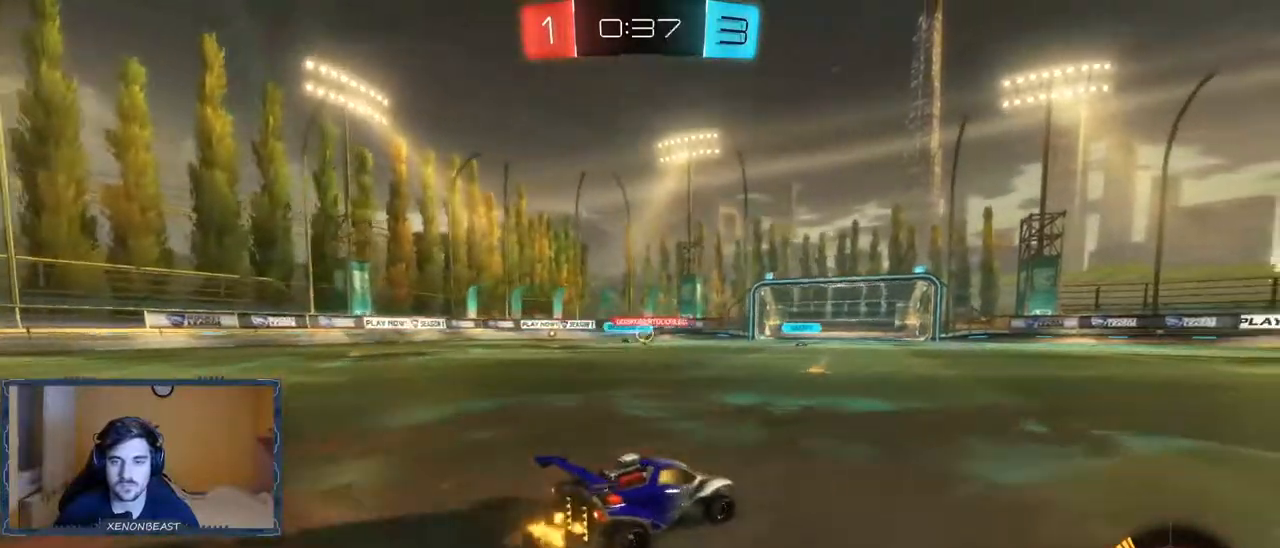
{"buttons": ["R2"], "left_stick": "center", "right_stick": "center", "events": [[117, "left_stick", "center"], [200, "left_stick", "left"], [467, "left_stick", "center"]]}
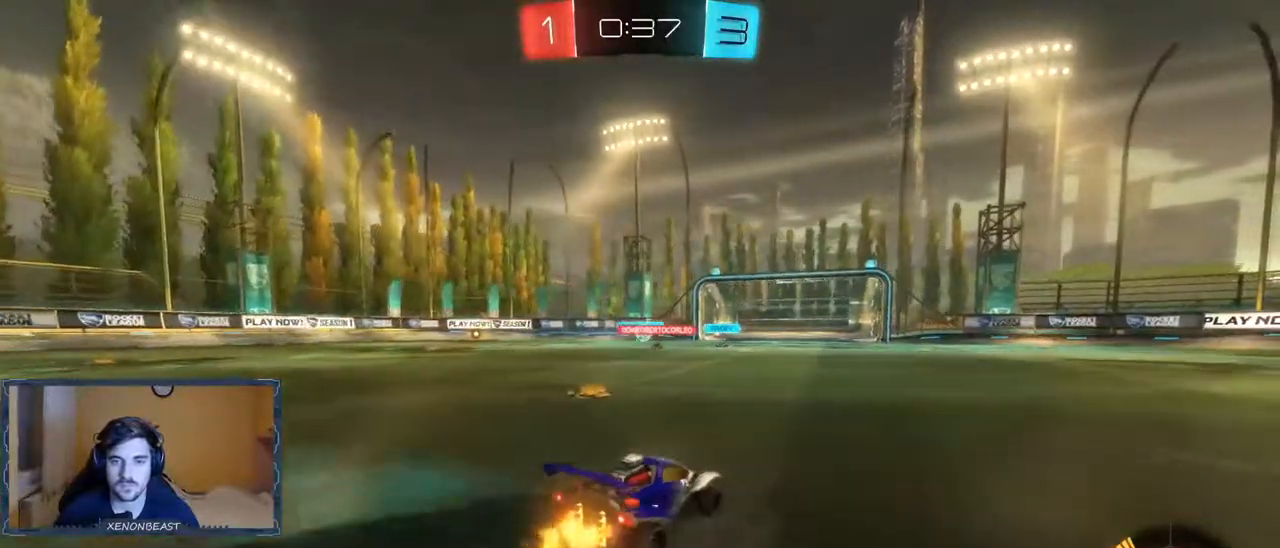
{"buttons": ["R2"], "left_stick": "left", "right_stick": "center", "events": [[33, "R2", "up"], [150, "L2", "down"], [350, "L2", "up"], [383, "left_stick", "left"], [400, "R2", "down"]]}
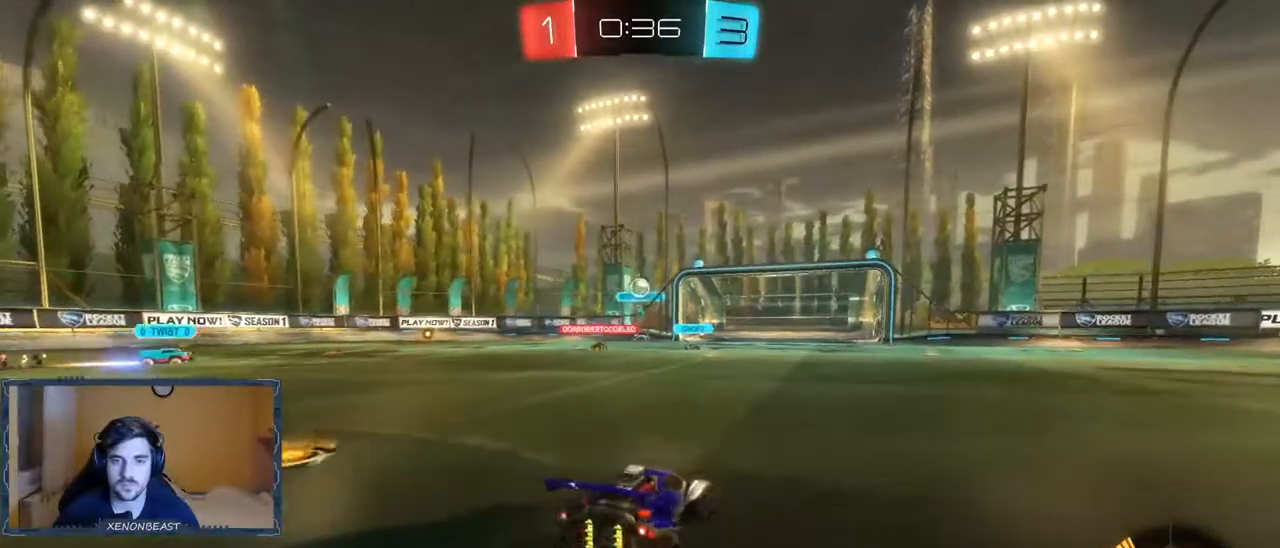
{"buttons": ["B", "R2"], "left_stick": "center", "right_stick": "center", "events": [[50, "left_stick", "center"], [217, "B", "down"], [317, "left_stick", "left"], [383, "left_stick", "center"]]}
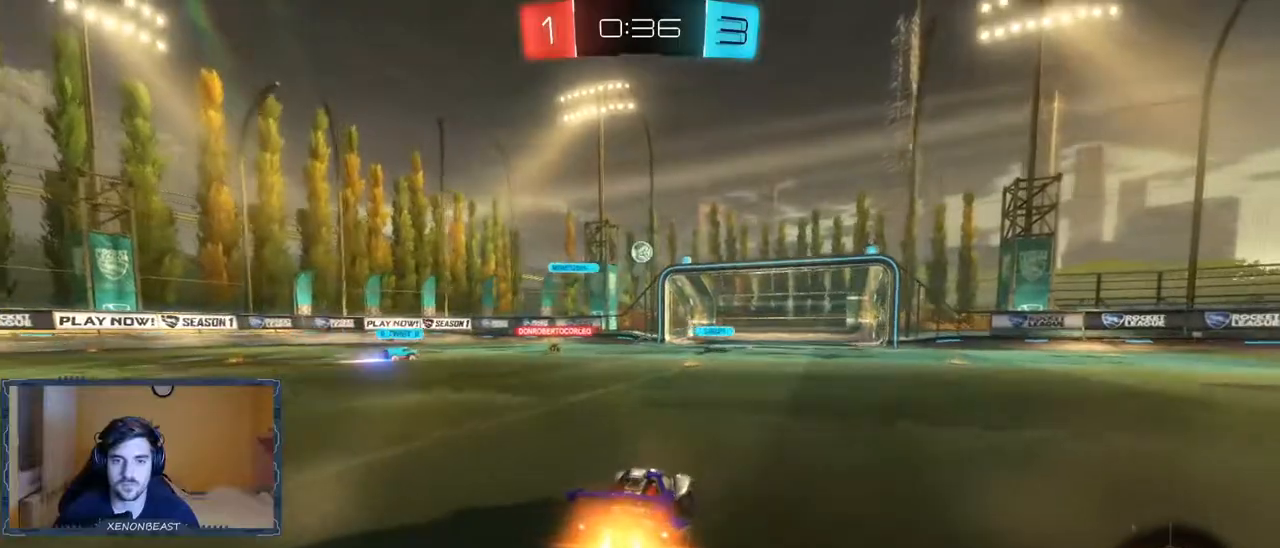
{"buttons": [], "left_stick": "down", "right_stick": "center", "events": [[133, "B", "up"], [233, "A", "down"], [333, "A", "up"], [367, "R2", "up"], [383, "A", "down"], [433, "left_stick", "down"], [450, "A", "up"]]}
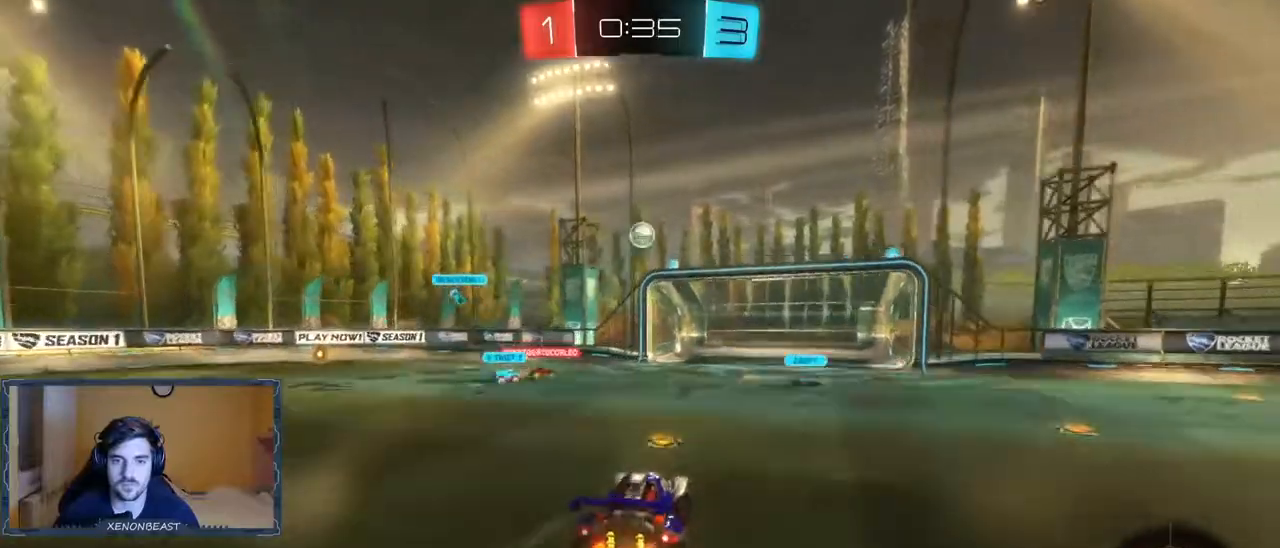
{"buttons": [], "left_stick": "center", "right_stick": "center", "events": [[117, "left_stick", "center"], [200, "B", "down"], [350, "B", "up"], [350, "left_stick", "right"], [417, "left_stick", "center"]]}
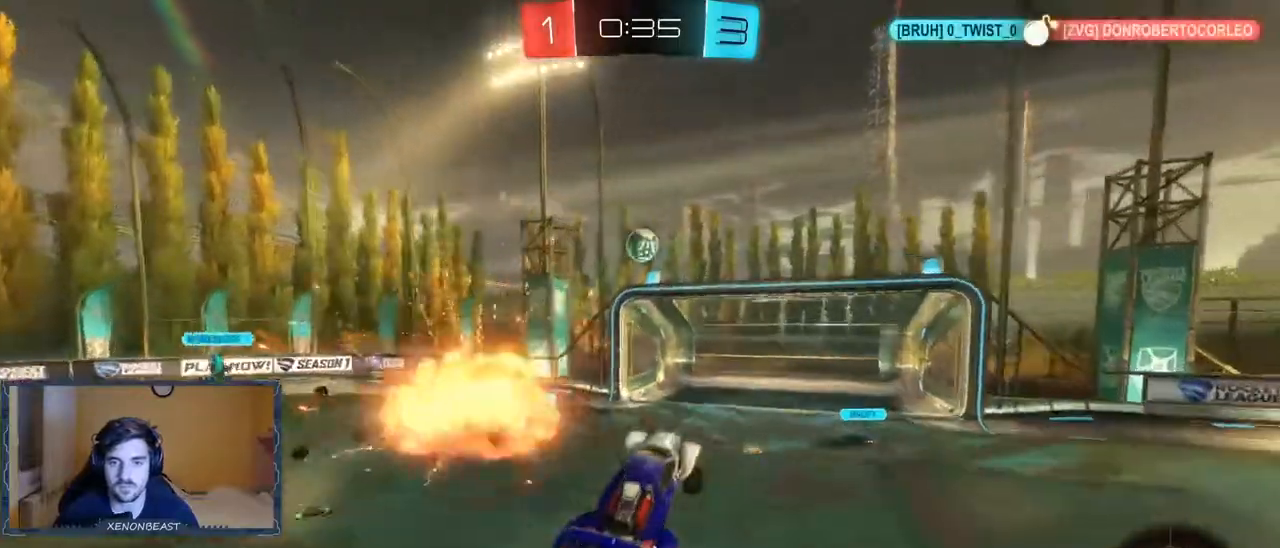
{"buttons": ["B"], "left_stick": "center", "right_stick": "center", "events": [[67, "B", "down"], [167, "B", "up"], [467, "B", "down"]]}
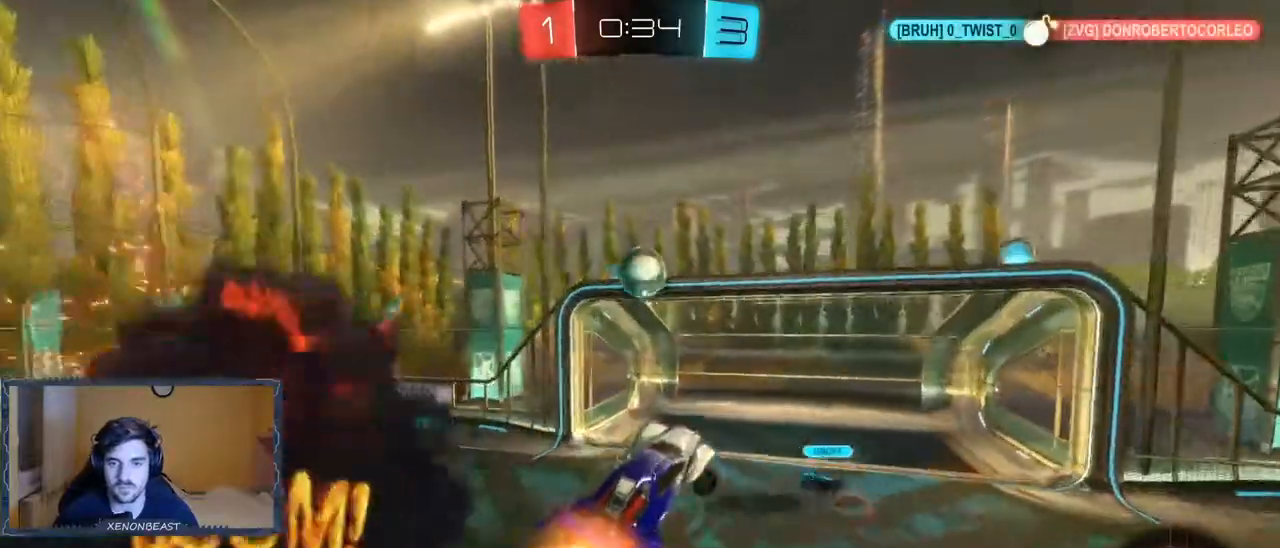
{"buttons": [], "left_stick": "center", "right_stick": "center", "events": [[50, "left_stick", "left"], [183, "B", "up"], [250, "left_stick", "center"], [317, "B", "down"], [500, "B", "up"]]}
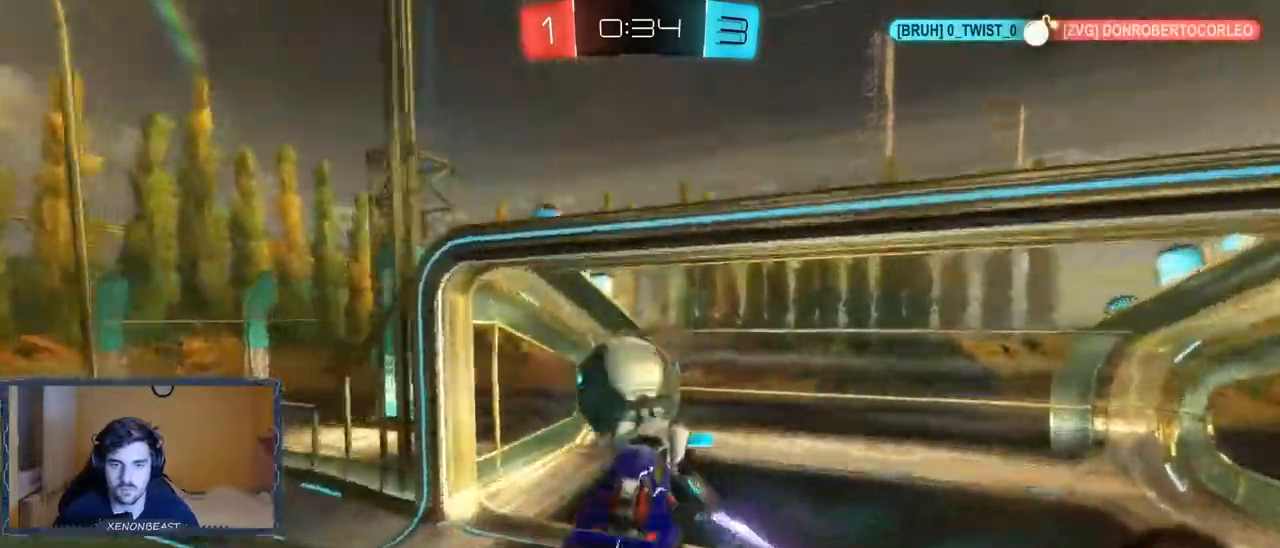
{"buttons": ["R2"], "left_stick": "center", "right_stick": "center", "events": [[483, "R2", "down"]]}
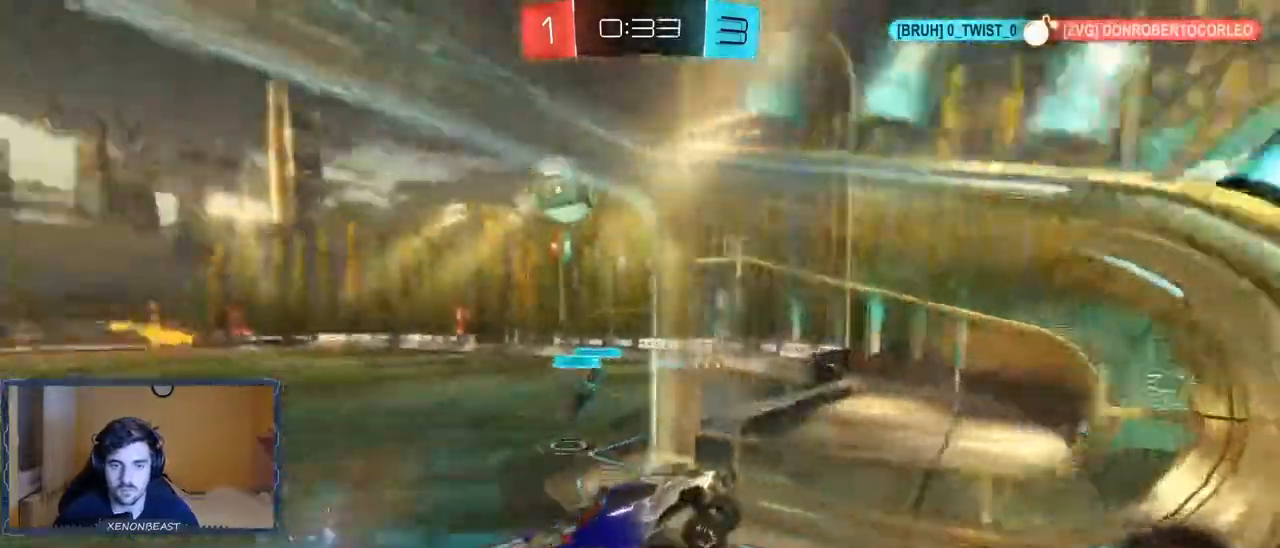
{"buttons": ["R2"], "left_stick": "left", "right_stick": "center", "events": [[183, "left_stick", "left"], [217, "X", "down"], [383, "X", "up"]]}
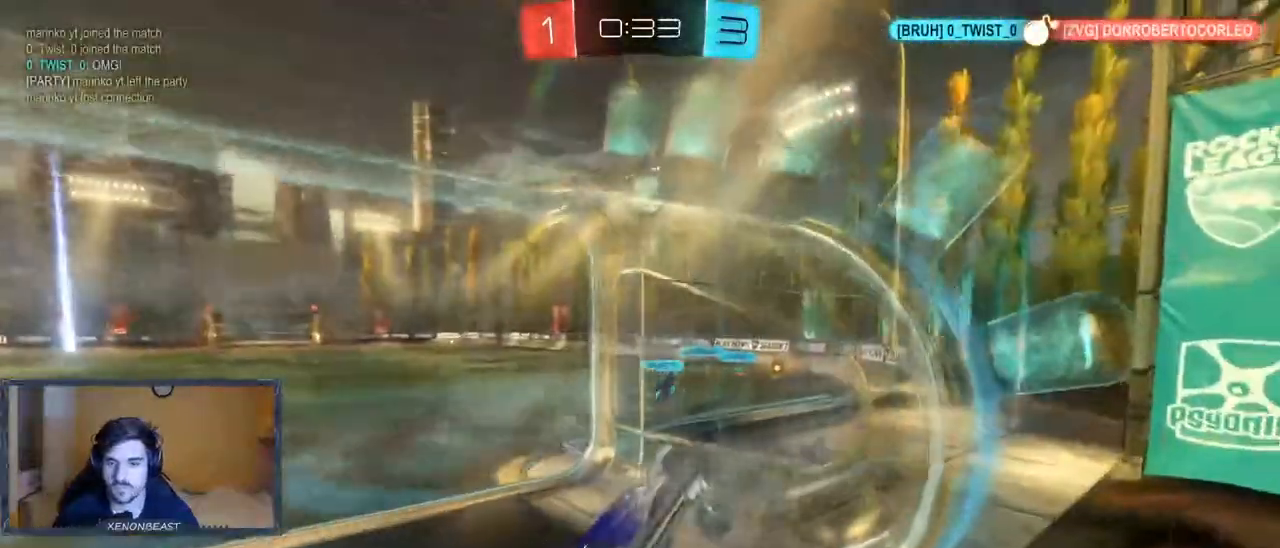
{"buttons": ["R2"], "left_stick": "left", "right_stick": "center", "events": []}
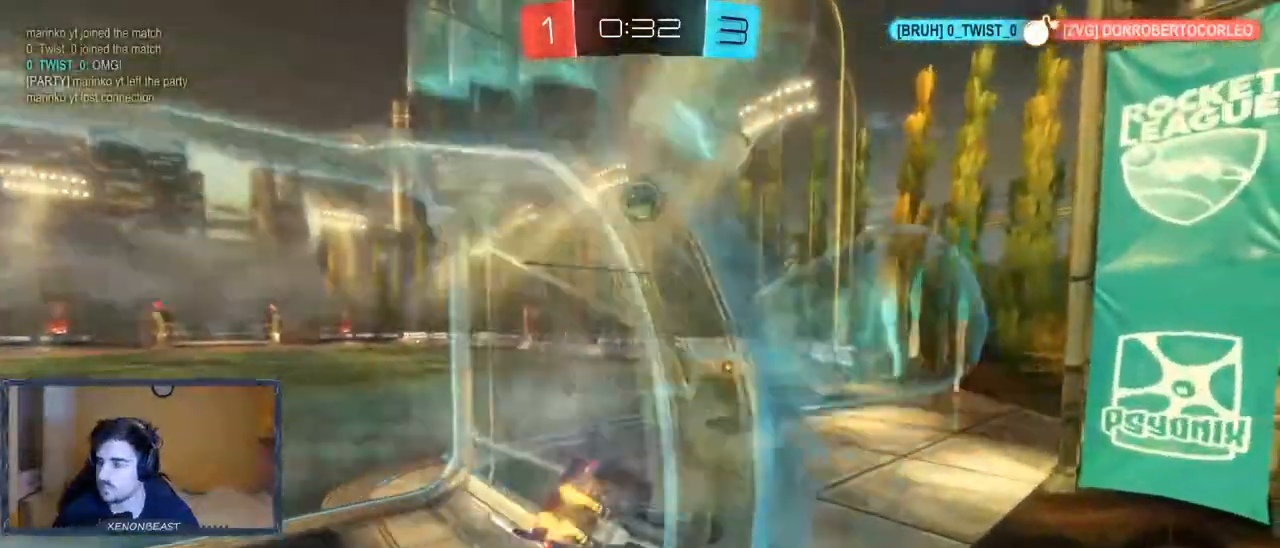
{"buttons": ["R2"], "left_stick": "center", "right_stick": "center", "events": [[467, "left_stick", "center"]]}
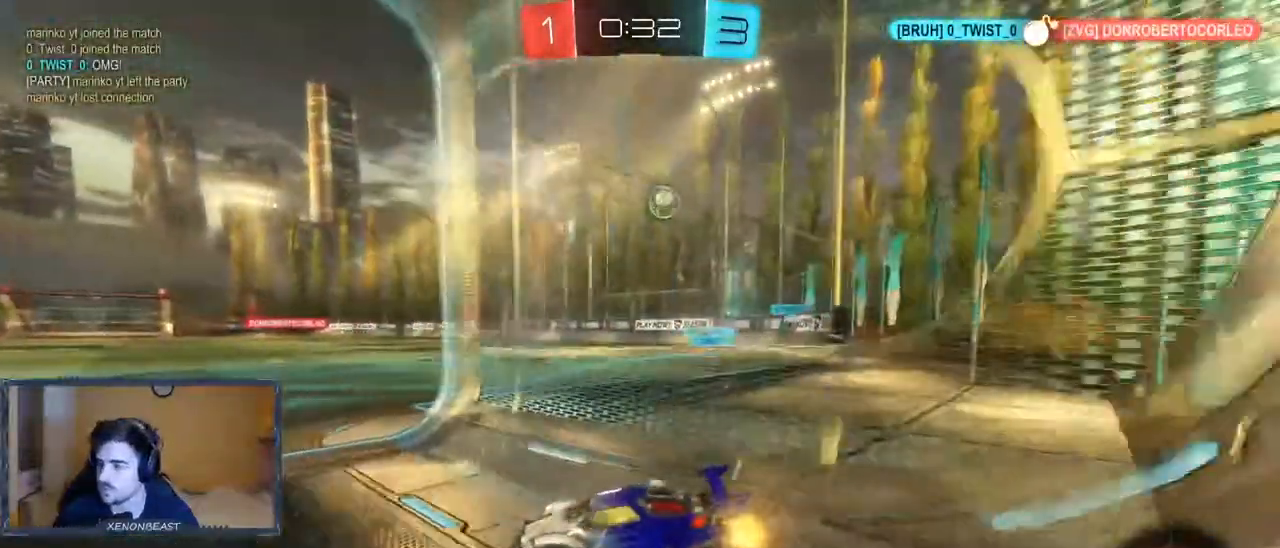
{"buttons": ["A", "R2"], "left_stick": "up", "right_stick": "center", "events": [[150, "B", "down"], [350, "B", "up"], [433, "left_stick", "up"], [450, "A", "down"]]}
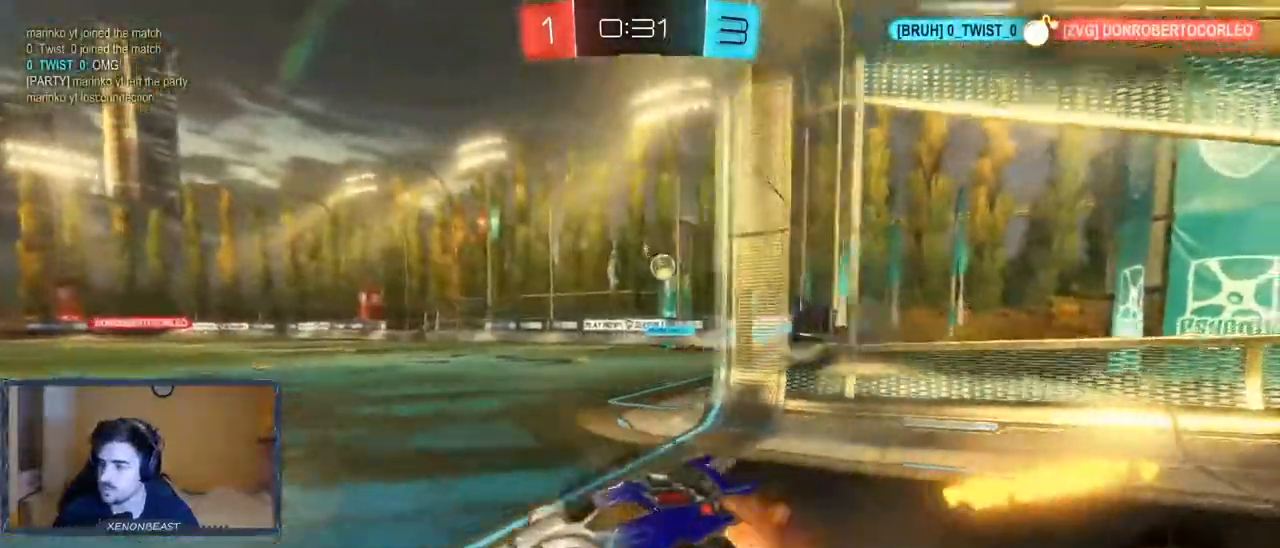
{"buttons": ["R2"], "left_stick": "center", "right_stick": "center", "events": [[183, "A", "up"], [383, "left_stick", "center"]]}
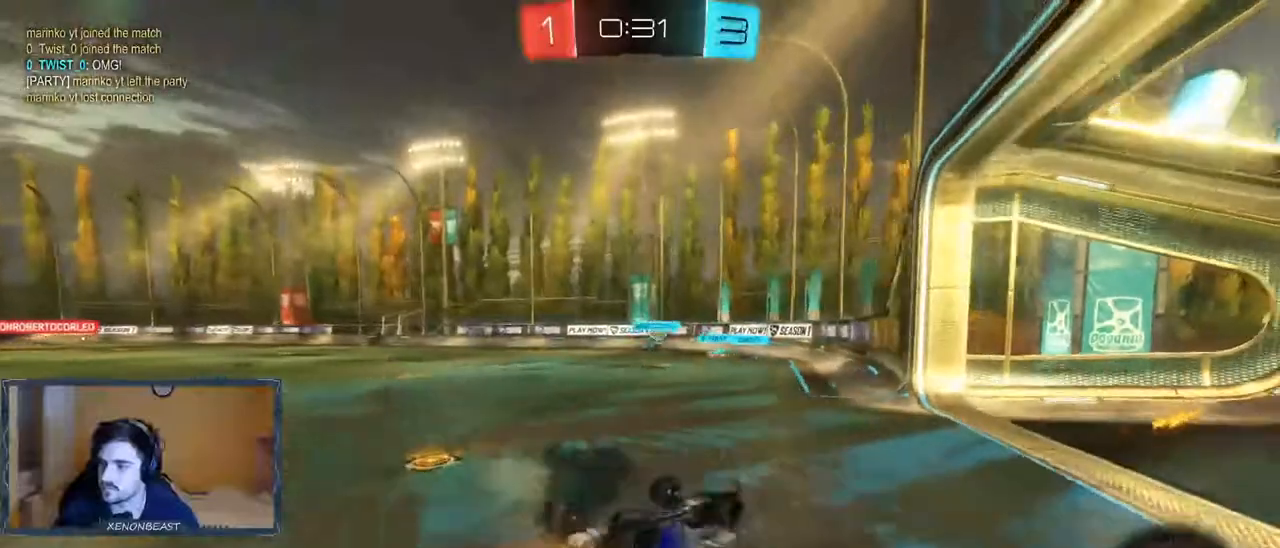
{"buttons": ["R2"], "left_stick": "center", "right_stick": "center", "events": [[83, "Y", "down"], [167, "Y", "up"], [333, "Y", "down"], [450, "Y", "up"]]}
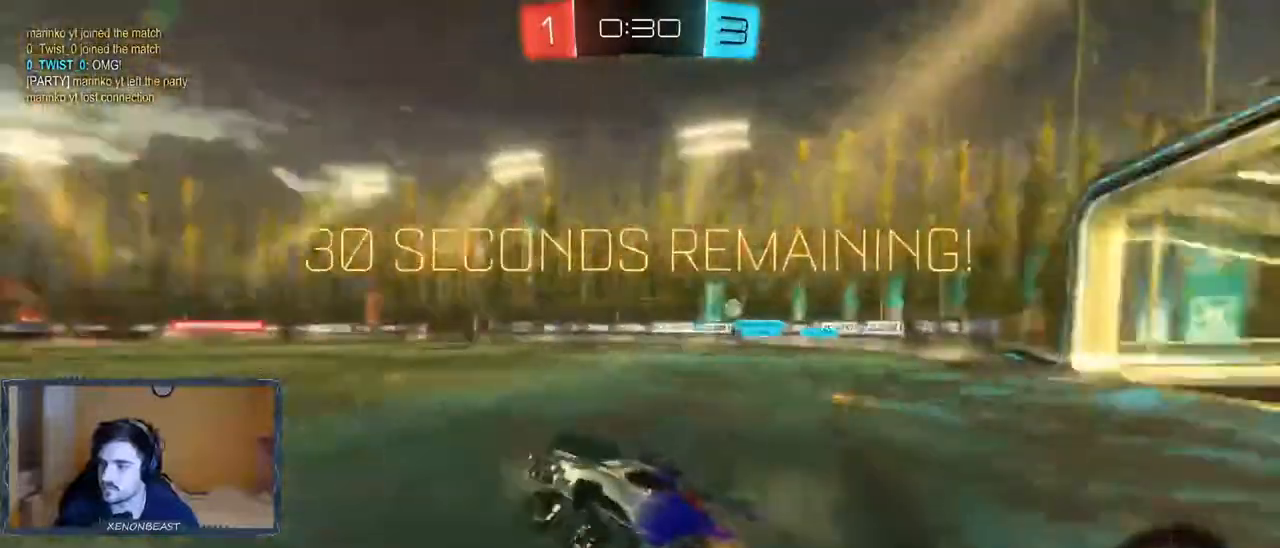
{"buttons": ["R2"], "left_stick": "right", "right_stick": "center", "events": [[317, "left_stick", "right"]]}
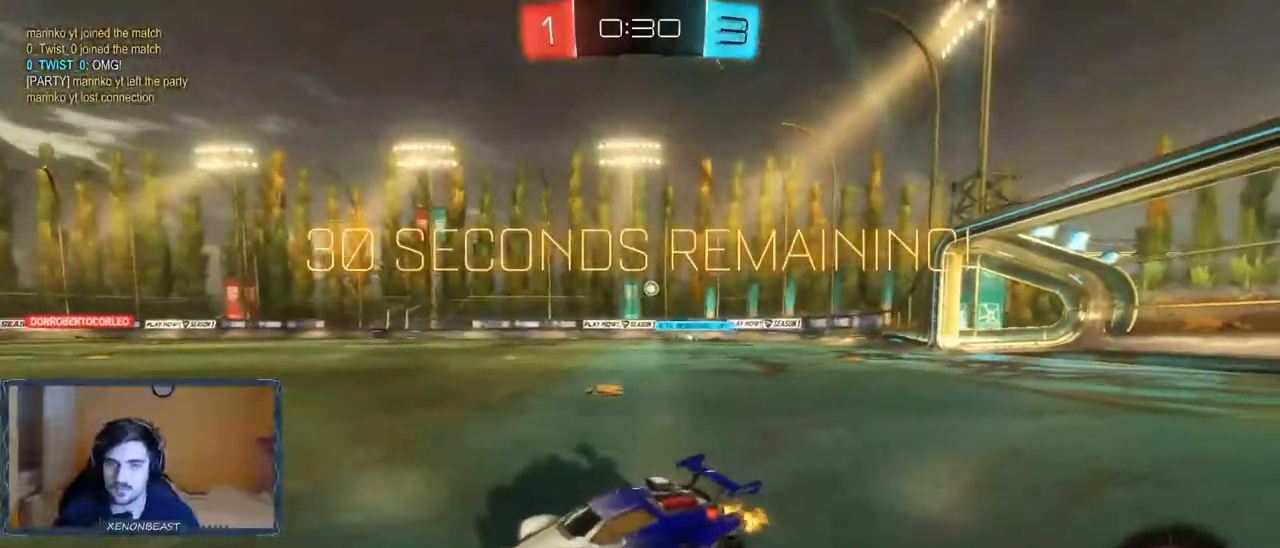
{"buttons": ["R2"], "left_stick": "left", "right_stick": "center", "events": [[233, "Y", "down"], [333, "left_stick", "center"], [383, "Y", "up"], [500, "left_stick", "left"]]}
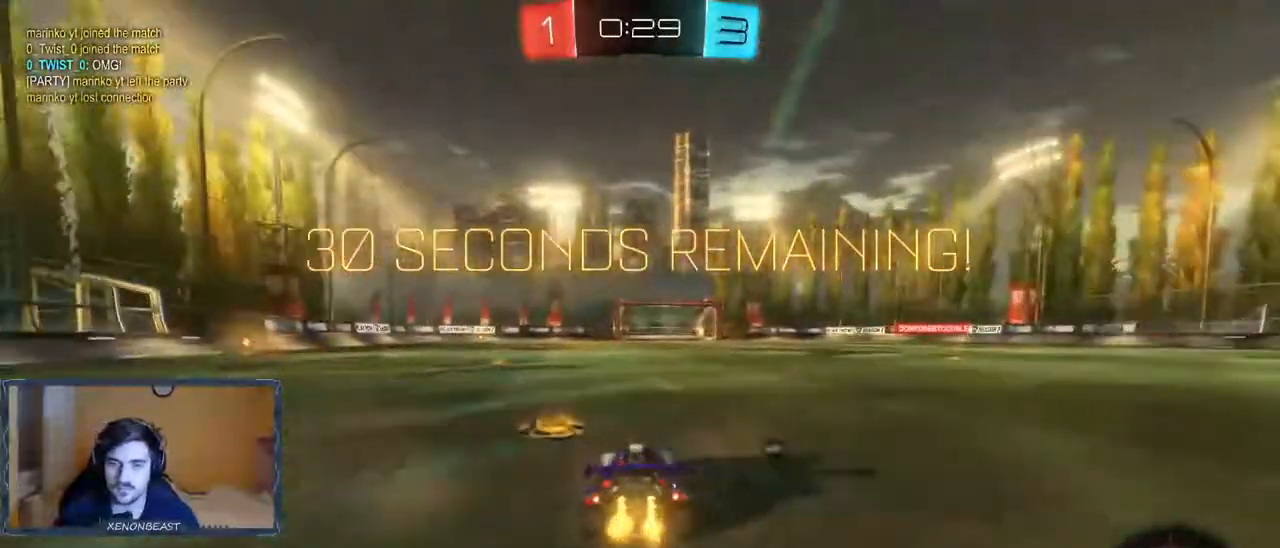
{"buttons": ["R2"], "left_stick": "left", "right_stick": "center", "events": []}